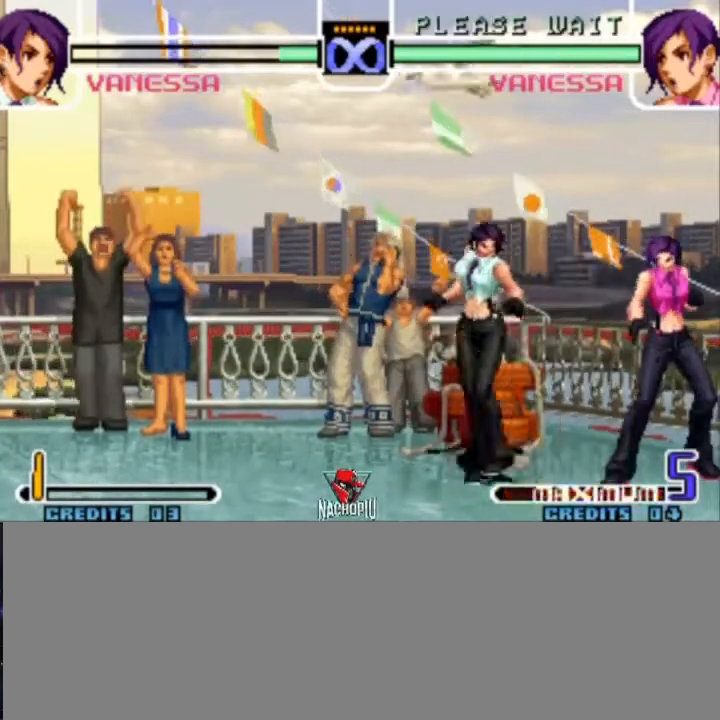
Gameplay with a controller (arcade stick); each line is a JSON object with the inputs held at the frame after it (dt_ms = milliseconds from this image to that frame). "events" lists button and stick changes between this image and that frame as [ms after this image, input, new state], when the widget could be followed in between. Not read: L3 R3.
{"dt_ms": 500, "buttons": ["B"], "left_stick": "center", "events": [[100, "left_stick", "down"], [200, "left_stick", "right"], [333, "B", "down"], [400, "left_stick", "center"]]}
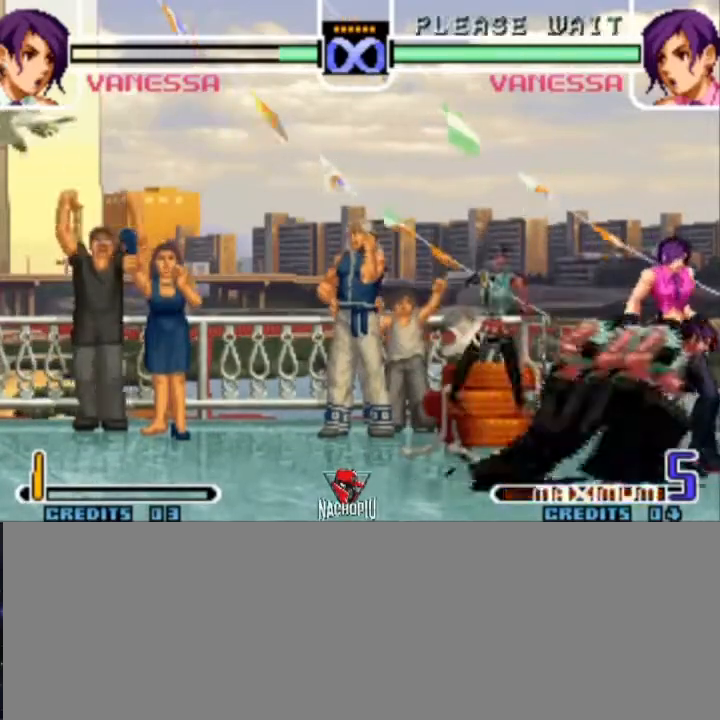
{"dt_ms": 500, "buttons": [], "left_stick": "down", "events": [[233, "B", "up"], [500, "left_stick", "down"]]}
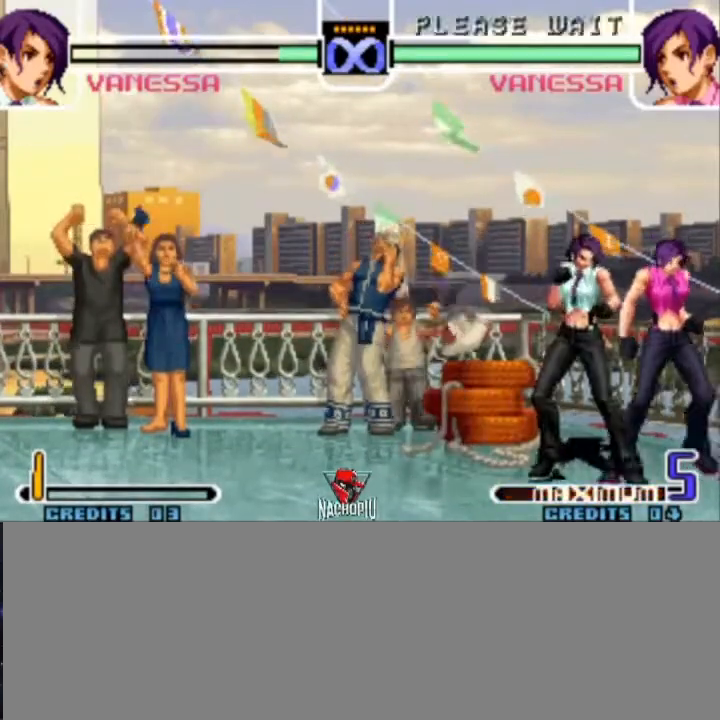
{"dt_ms": 500, "buttons": [], "left_stick": "center", "events": [[133, "left_stick", "right"], [300, "left_stick", "center"]]}
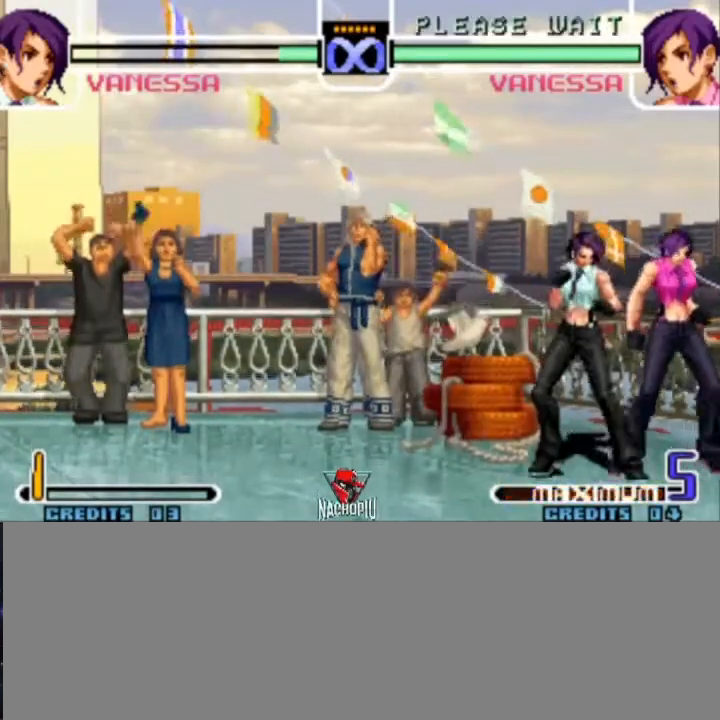
{"dt_ms": 500, "buttons": [], "left_stick": "center", "events": []}
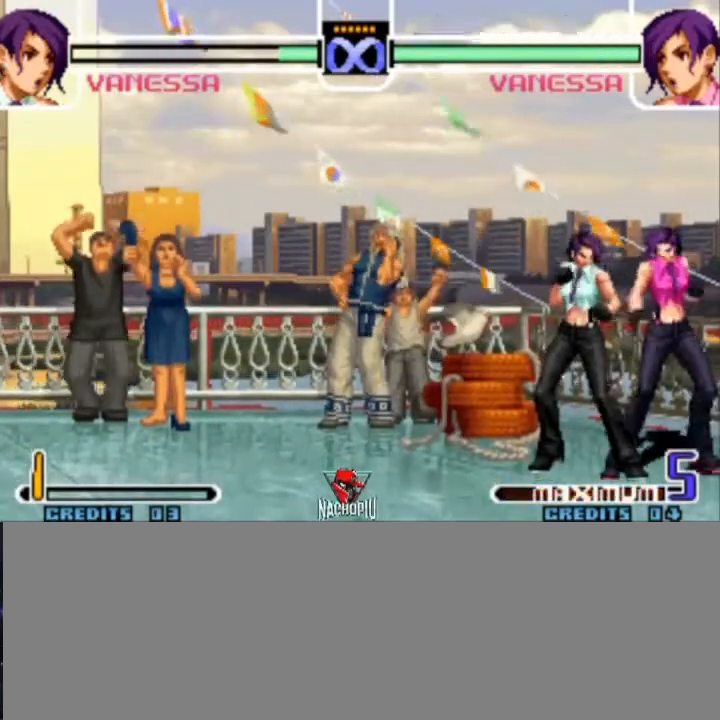
{"dt_ms": 1000, "buttons": [], "left_stick": "center"}
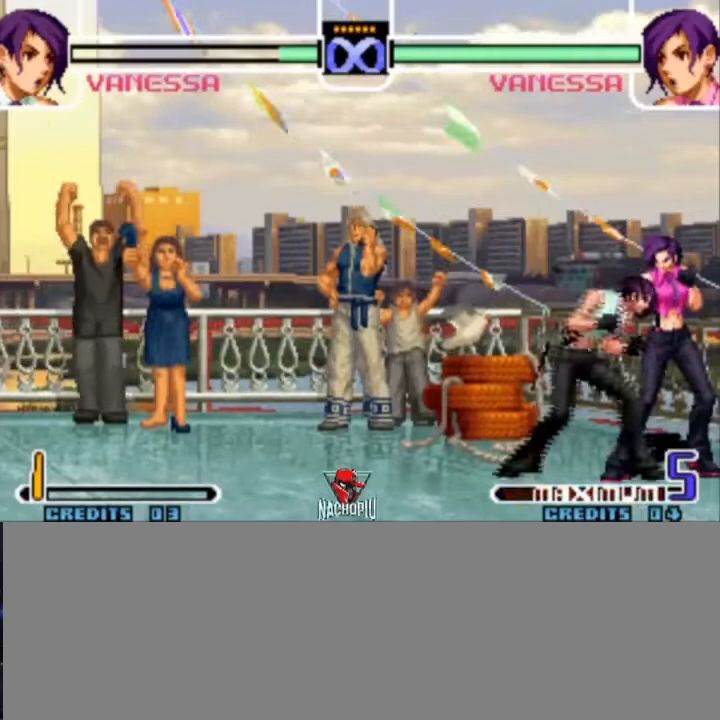
{"dt_ms": 500, "buttons": [], "left_stick": "center", "events": []}
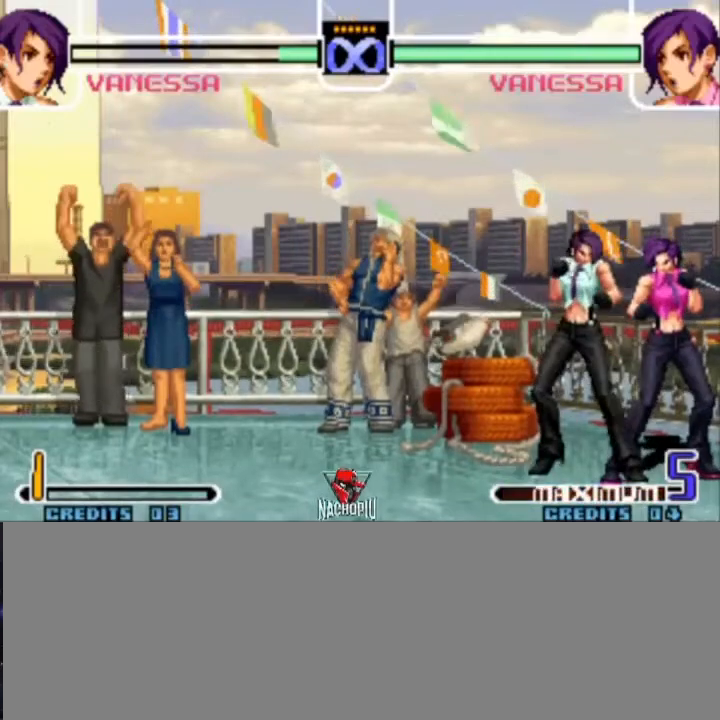
{"dt_ms": 500, "buttons": [], "left_stick": "center", "events": []}
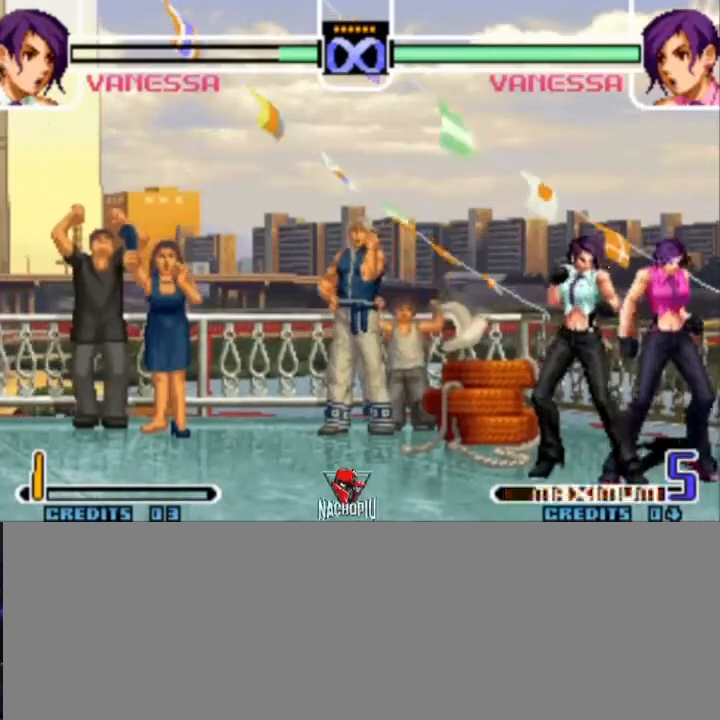
{"dt_ms": 500, "buttons": [], "left_stick": "center", "events": []}
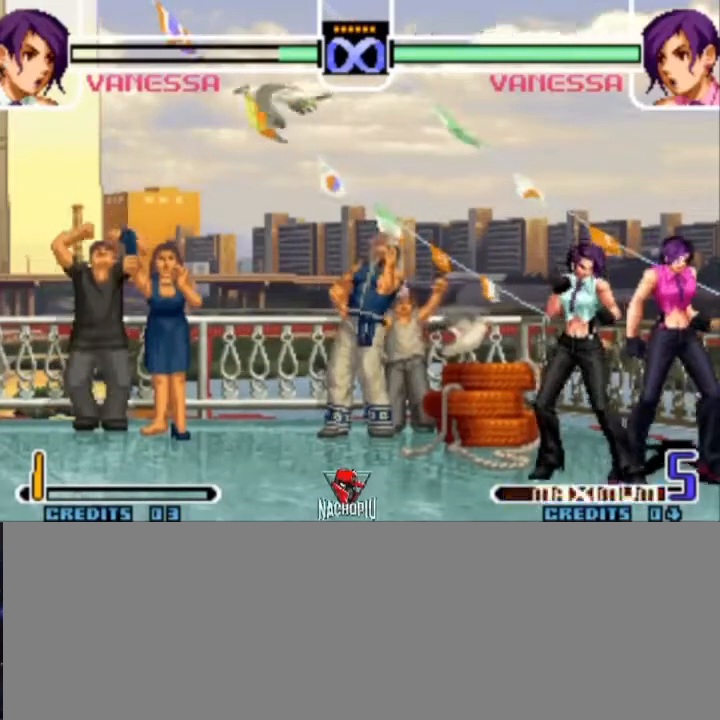
{"dt_ms": 500, "buttons": [], "left_stick": "right", "events": [[267, "left_stick", "left"], [400, "left_stick", "down"], [500, "left_stick", "right"]]}
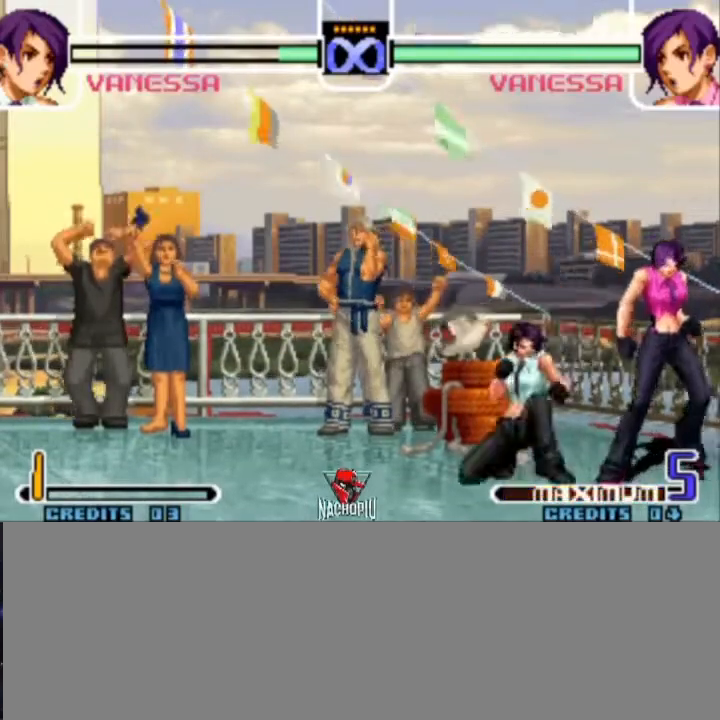
{"dt_ms": 500, "buttons": [], "left_stick": "center", "events": [[33, "B", "down"], [100, "B", "up"], [100, "left_stick", "center"]]}
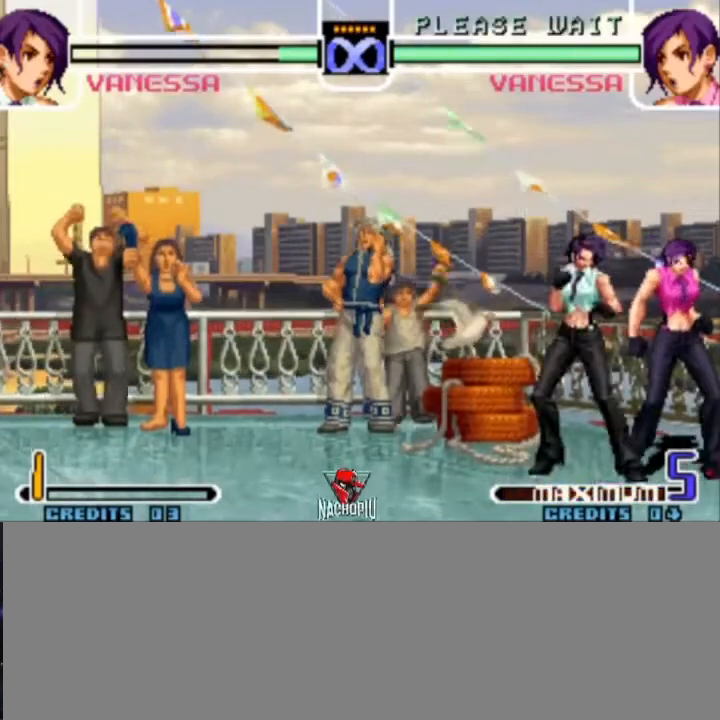
{"dt_ms": 500, "buttons": [], "left_stick": "center", "events": []}
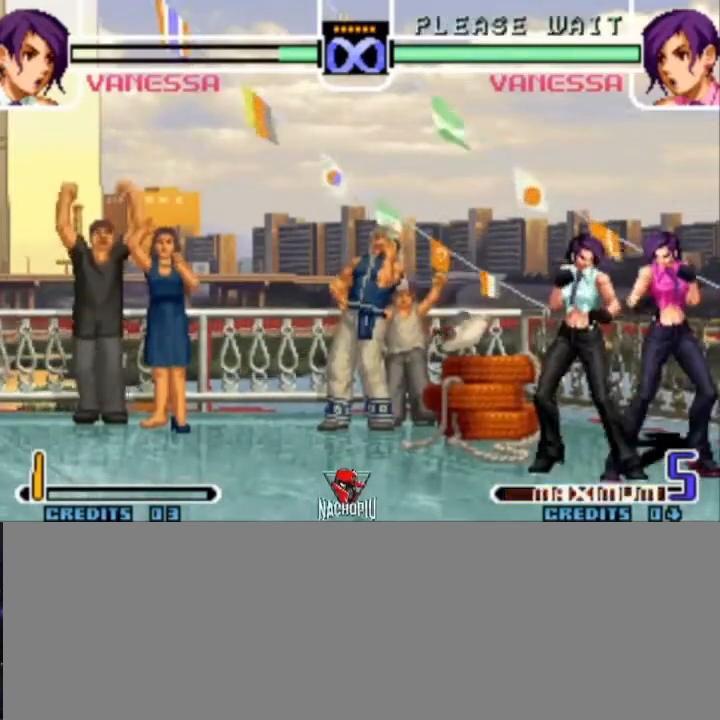
{"dt_ms": 500, "buttons": [], "left_stick": "center", "events": []}